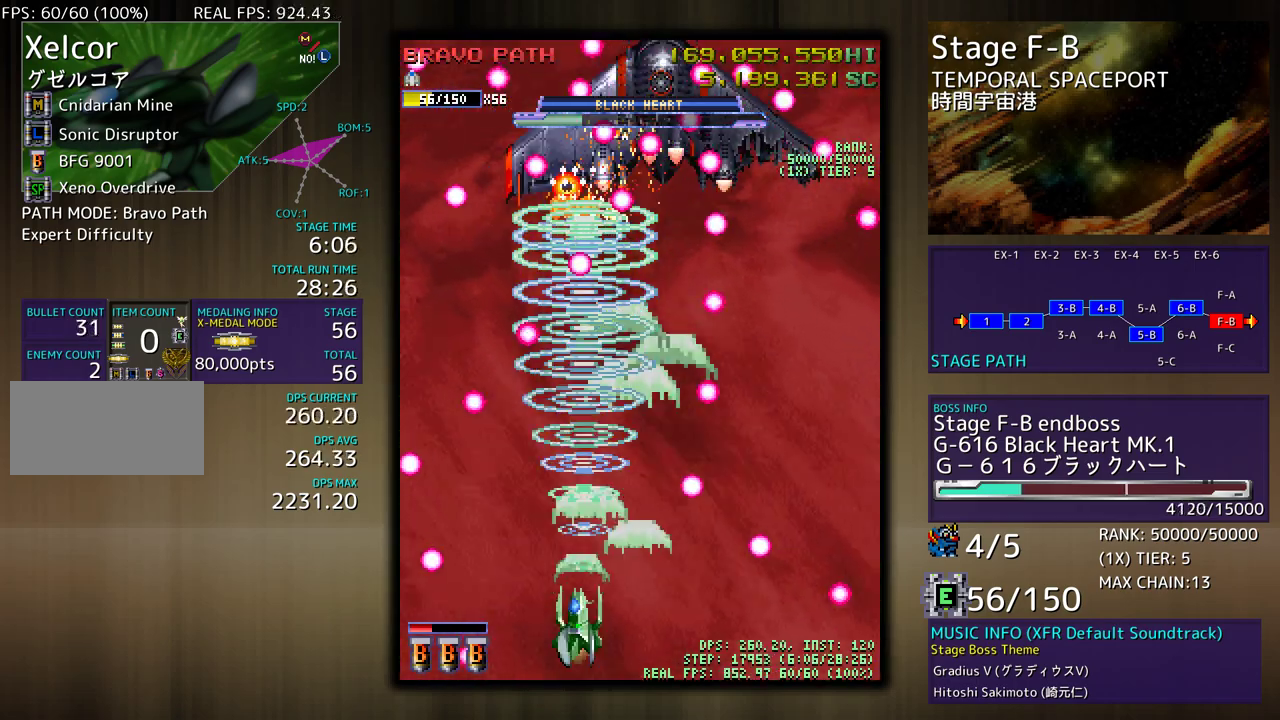
Gameplay with a controller (arcade stick); each line is a JSON object with the inputs held at the frame after it. "events" lists button and stick changes between this image and that frame as [ms after this image, input, new state], when the widget could be followed in between. Not read: L3 R3 other_buttons.
{"buttons": ["DPAD_LEFT"], "events": [[33, "DPAD_LEFT", "up"], [150, "DPAD_RIGHT", "down"], [150, "DPAD_UP", "down"], [233, "DPAD_UP", "up"], [317, "DPAD_DOWN", "down"], [333, "DPAD_DOWN", "up"], [333, "DPAD_RIGHT", "up"], [500, "DPAD_LEFT", "down"]]}
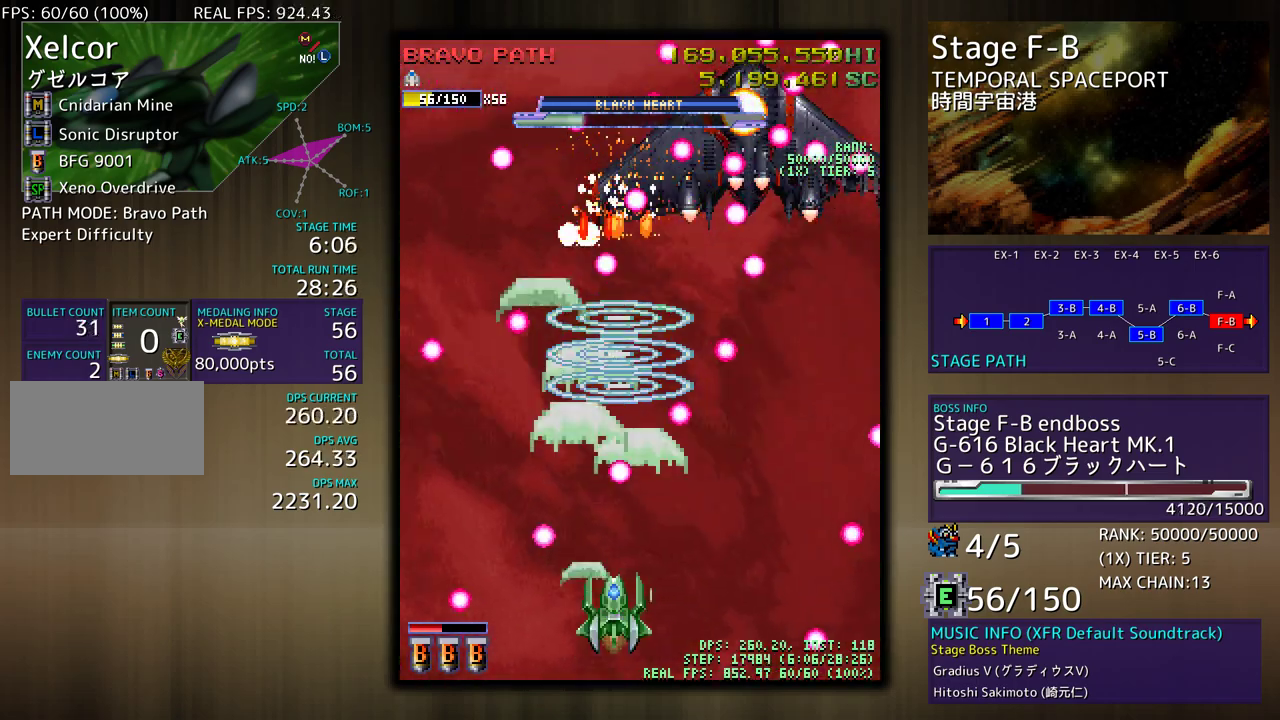
{"buttons": [], "events": [[117, "DPAD_UP", "down"], [200, "DPAD_LEFT", "up"], [200, "DPAD_UP", "up"], [333, "DPAD_DOWN", "down"], [333, "DPAD_RIGHT", "down"], [467, "DPAD_RIGHT", "up"], [483, "DPAD_DOWN", "up"]]}
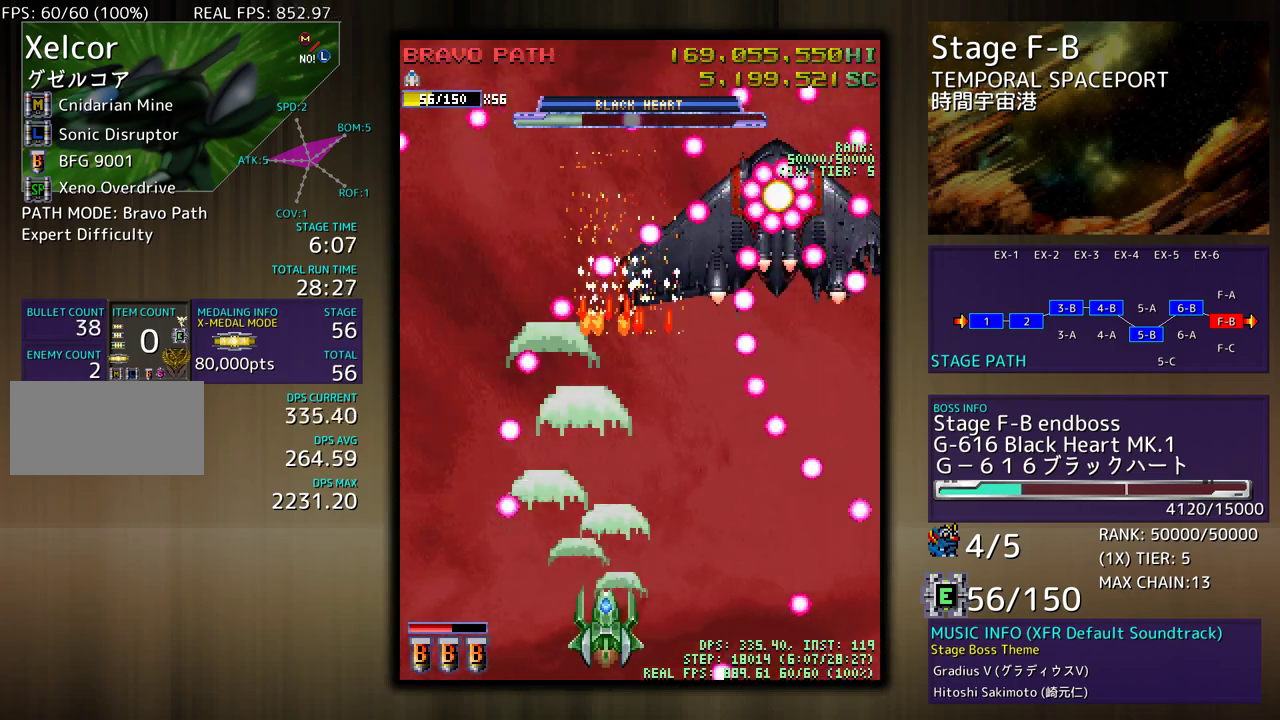
{"buttons": ["DPAD_UP", "DPAD_LEFT"], "events": [[100, "DPAD_DOWN", "down"], [217, "DPAD_DOWN", "up"], [267, "DPAD_DOWN", "down"], [267, "DPAD_LEFT", "down"], [333, "DPAD_DOWN", "up"], [367, "DPAD_LEFT", "up"], [433, "DPAD_LEFT", "down"], [450, "DPAD_UP", "down"]]}
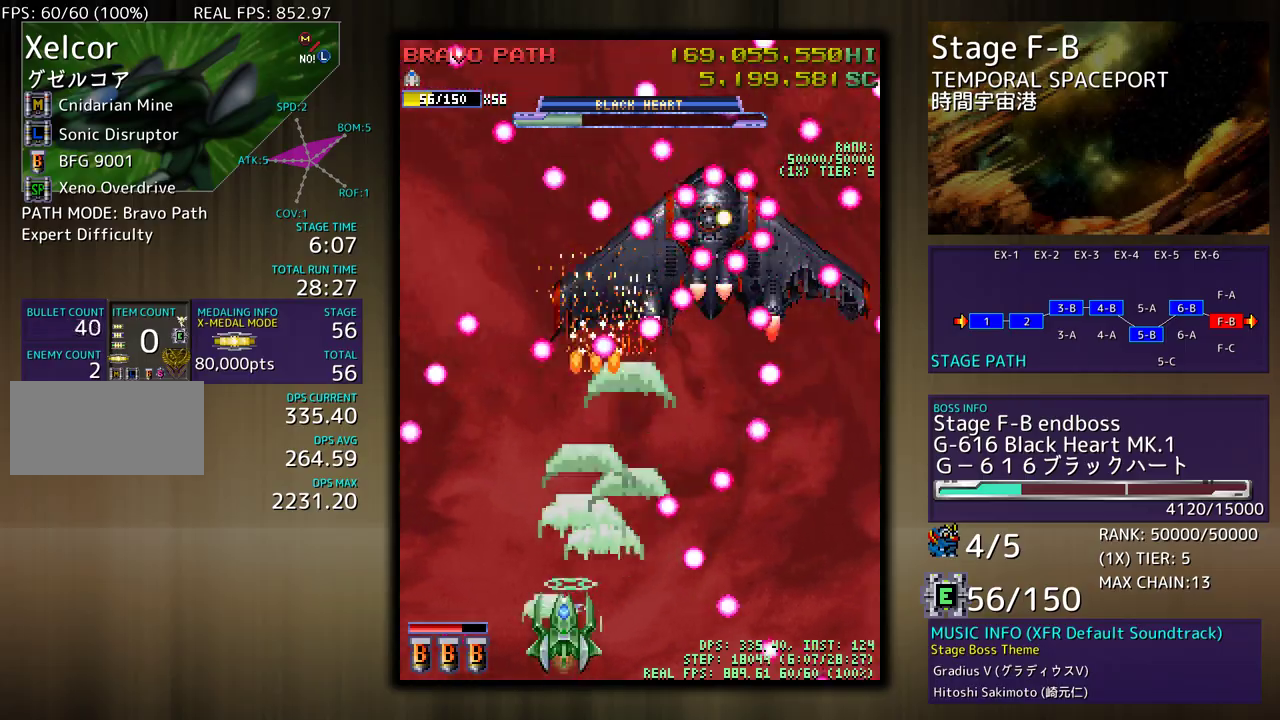
{"buttons": [], "events": [[117, "DPAD_LEFT", "up"], [133, "DPAD_RIGHT", "down"], [267, "DPAD_UP", "up"], [283, "DPAD_DOWN", "down"], [433, "DPAD_RIGHT", "up"], [467, "DPAD_DOWN", "up"]]}
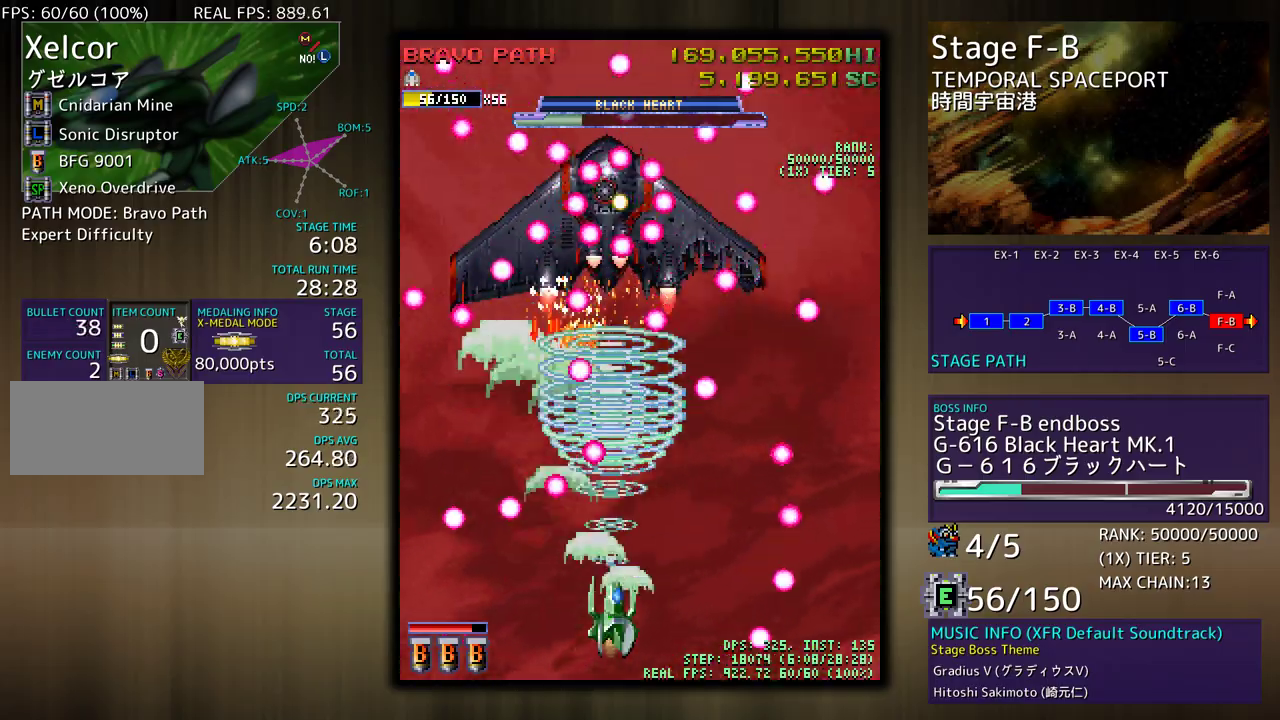
{"buttons": ["DPAD_LEFT"], "events": [[17, "DPAD_DOWN", "down"], [17, "DPAD_RIGHT", "down"], [117, "DPAD_RIGHT", "up"], [133, "DPAD_DOWN", "up"], [250, "DPAD_DOWN", "down"], [250, "DPAD_LEFT", "down"], [283, "DPAD_DOWN", "up"], [367, "DPAD_LEFT", "up"], [433, "DPAD_LEFT", "down"]]}
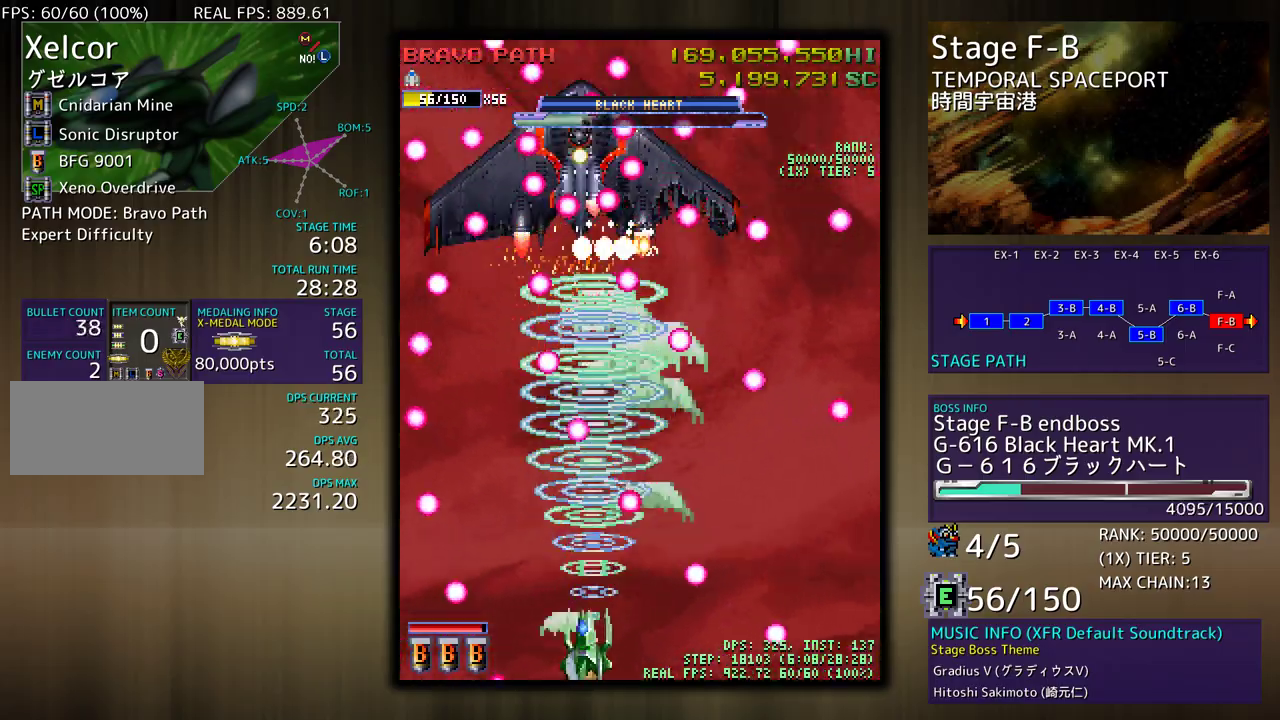
{"buttons": ["DPAD_UP", "DPAD_RIGHT"], "events": [[33, "DPAD_LEFT", "up"], [117, "DPAD_DOWN", "down"], [117, "DPAD_RIGHT", "down"], [150, "DPAD_DOWN", "up"], [200, "DPAD_RIGHT", "up"], [300, "DPAD_RIGHT", "down"], [383, "DPAD_RIGHT", "up"], [467, "DPAD_RIGHT", "down"], [467, "DPAD_UP", "down"]]}
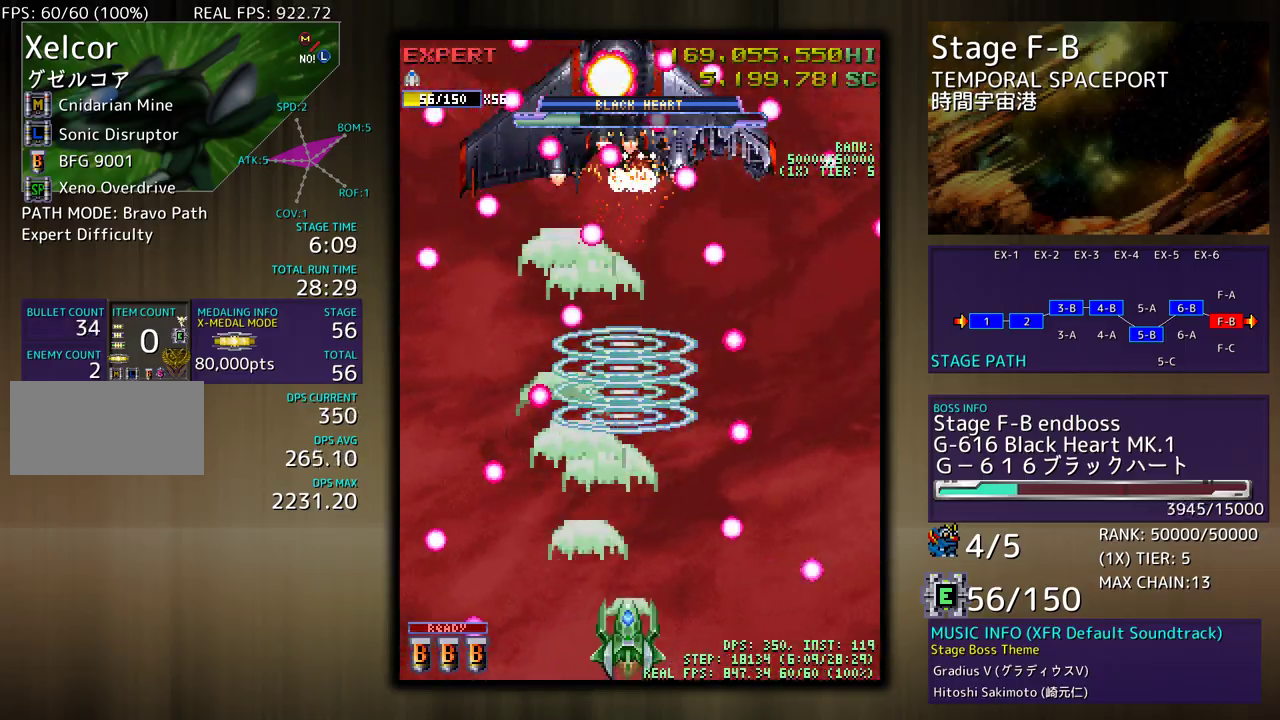
{"buttons": ["DPAD_DOWN", "DPAD_RIGHT"], "events": [[200, "DPAD_UP", "up"], [217, "DPAD_DOWN", "down"], [317, "DPAD_RIGHT", "up"], [350, "DPAD_DOWN", "up"], [433, "DPAD_RIGHT", "down"], [450, "DPAD_DOWN", "down"]]}
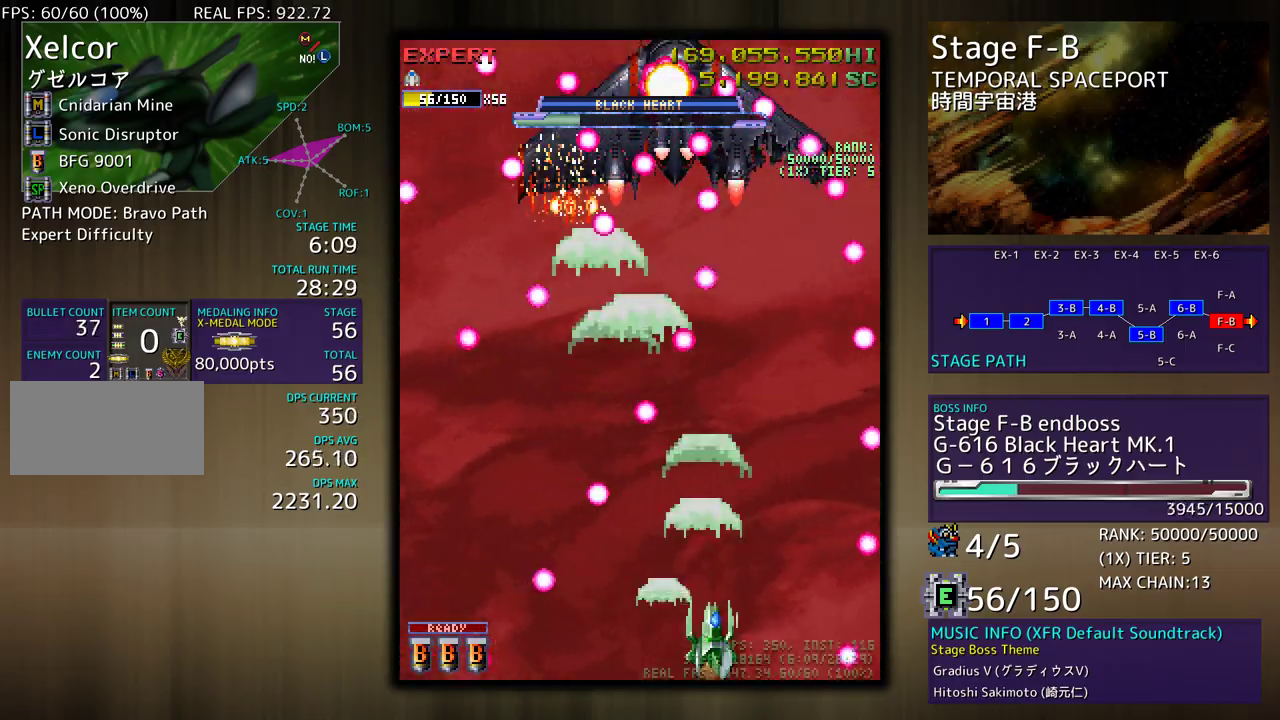
{"buttons": ["DPAD_DOWN", "DPAD_RIGHT"], "events": [[17, "DPAD_DOWN", "up"], [17, "DPAD_RIGHT", "up"], [183, "DPAD_DOWN", "down"], [183, "DPAD_LEFT", "down"], [233, "DPAD_DOWN", "up"], [417, "DPAD_LEFT", "up"], [500, "DPAD_DOWN", "down"], [500, "DPAD_RIGHT", "down"]]}
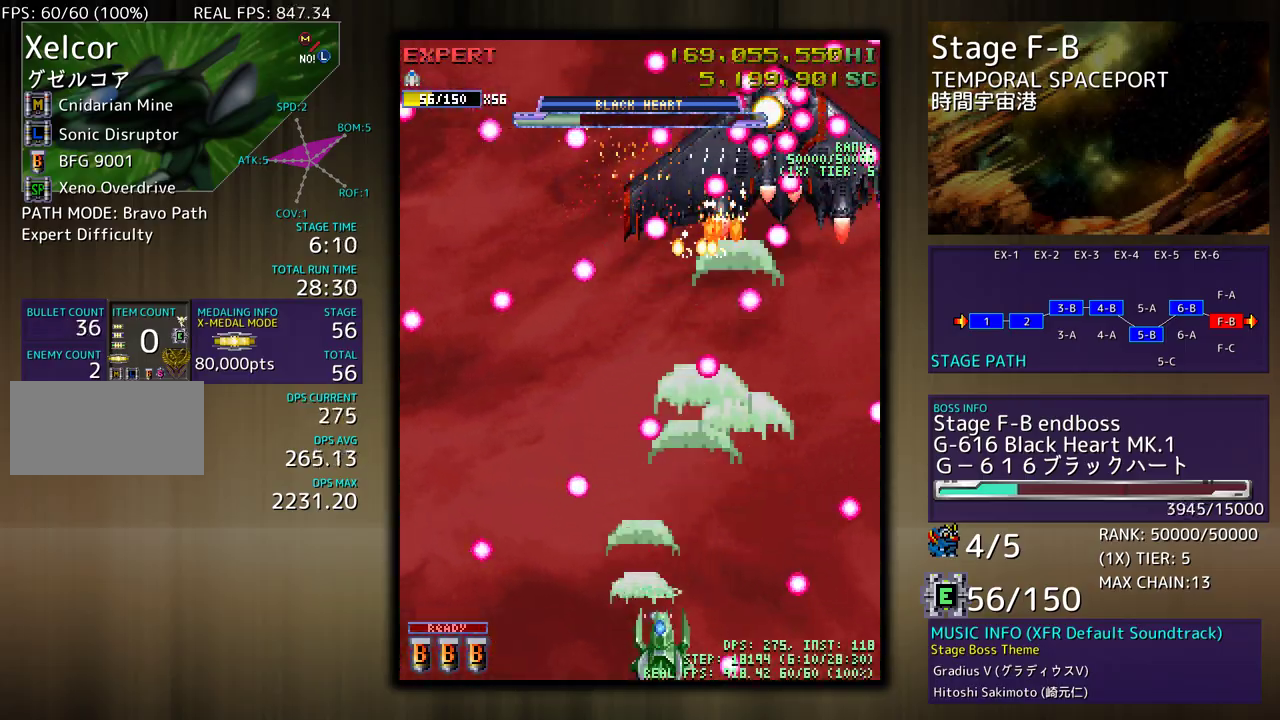
{"buttons": ["DPAD_LEFT"], "events": [[83, "DPAD_DOWN", "up"], [117, "DPAD_RIGHT", "up"], [217, "DPAD_RIGHT", "down"], [267, "DPAD_DOWN", "down"], [283, "DPAD_DOWN", "up"], [300, "DPAD_RIGHT", "up"], [400, "DPAD_LEFT", "down"]]}
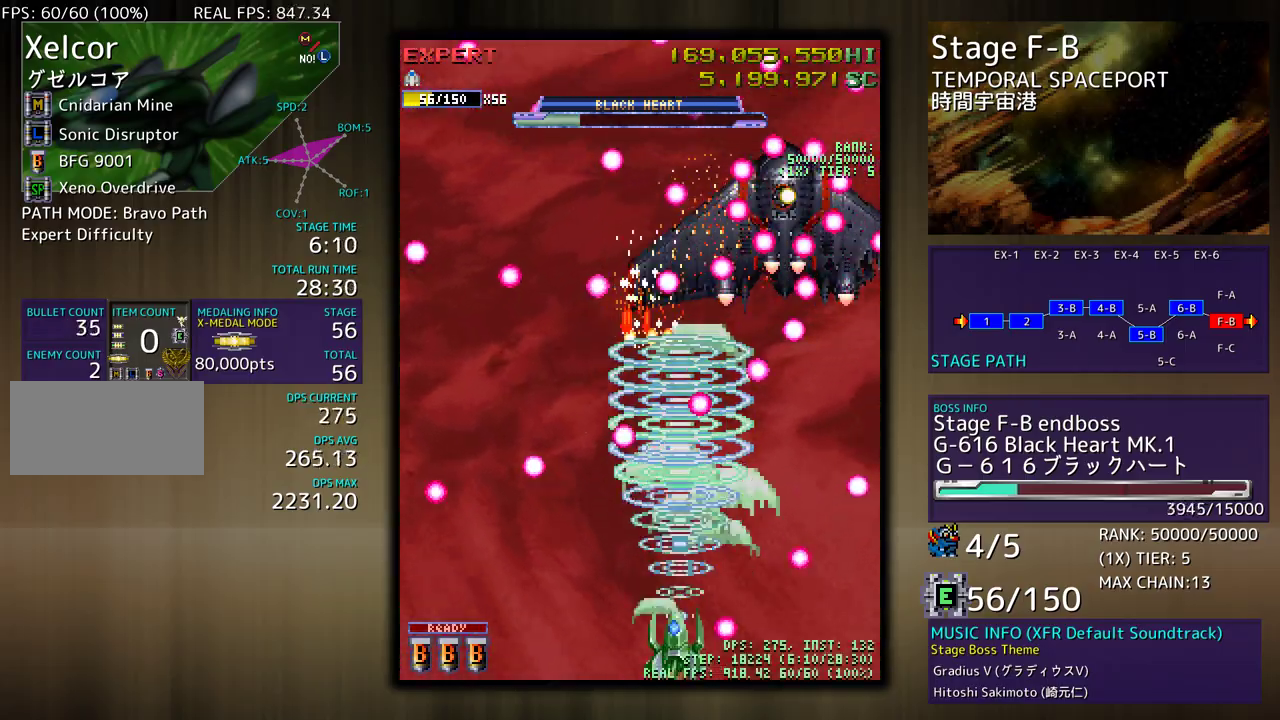
{"buttons": ["DPAD_LEFT"], "events": [[33, "DPAD_LEFT", "up"], [83, "DPAD_RIGHT", "down"], [117, "DPAD_DOWN", "down"], [200, "DPAD_DOWN", "up"], [217, "DPAD_RIGHT", "up"], [433, "DPAD_LEFT", "down"]]}
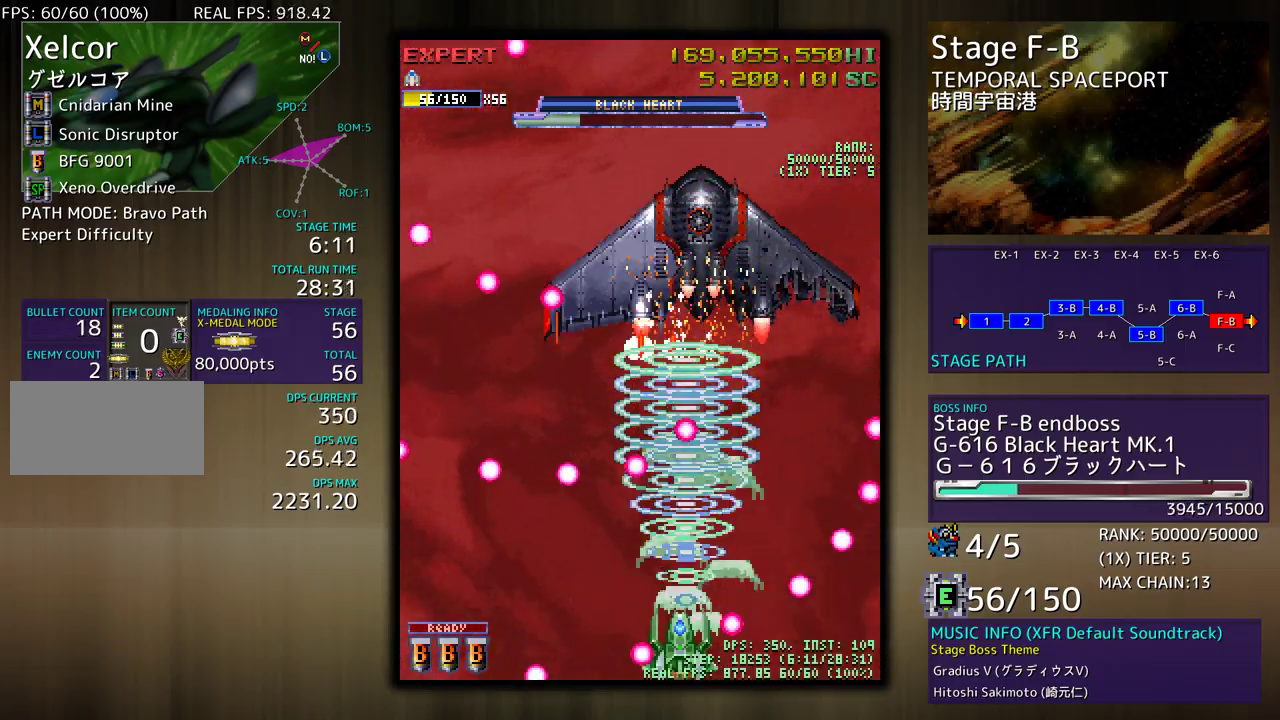
{"buttons": ["DPAD_UP", "DPAD_LEFT"], "events": [[33, "DPAD_LEFT", "up"], [100, "DPAD_DOWN", "down"], [100, "DPAD_RIGHT", "down"], [233, "DPAD_DOWN", "up"], [233, "DPAD_RIGHT", "up"], [400, "DPAD_LEFT", "down"], [400, "DPAD_UP", "down"]]}
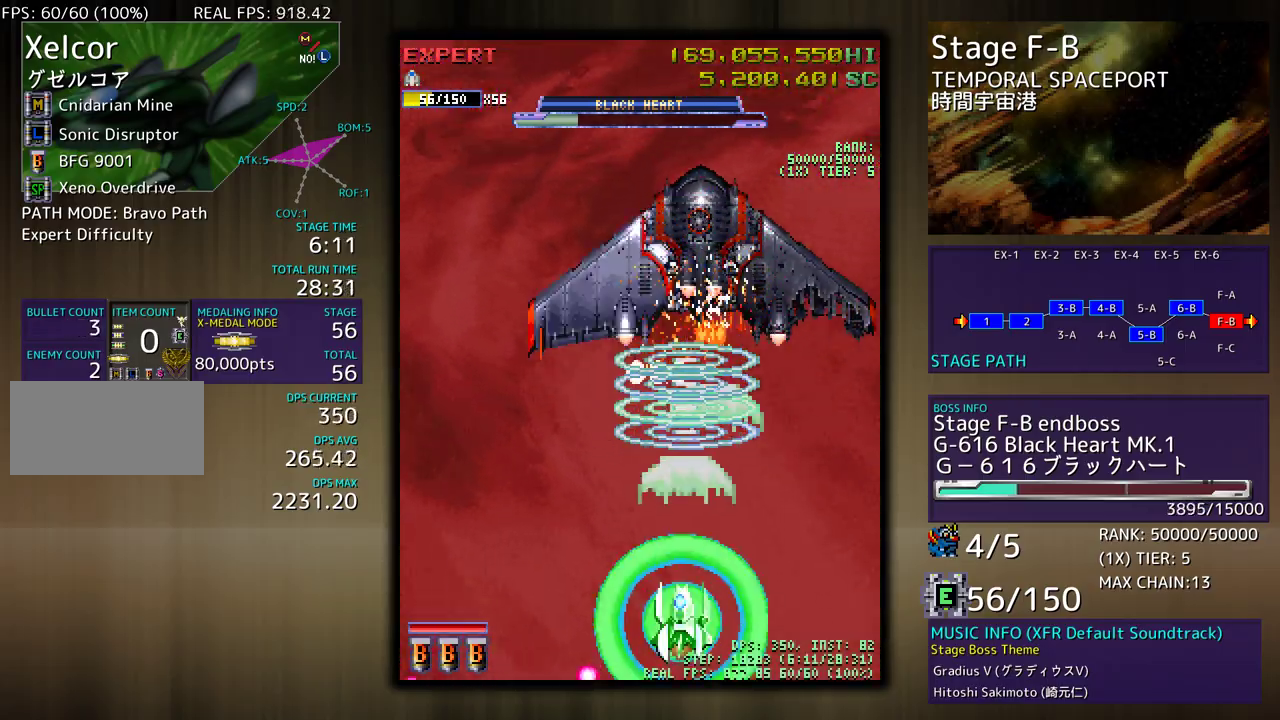
{"buttons": ["DPAD_UP"], "events": [[33, "DPAD_LEFT", "up"], [50, "DPAD_UP", "up"], [150, "DPAD_LEFT", "down"], [267, "DPAD_UP", "down"], [467, "DPAD_LEFT", "up"]]}
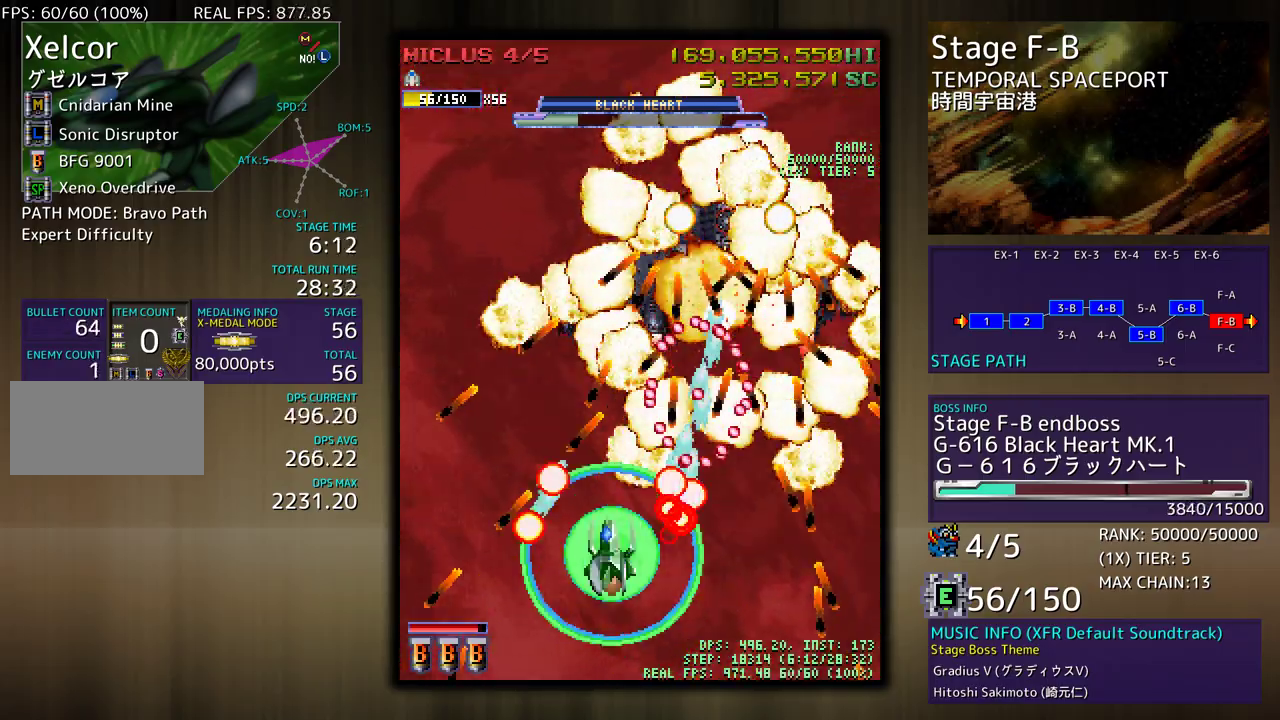
{"buttons": ["DPAD_UP"], "events": [[33, "DPAD_RIGHT", "down"], [183, "DPAD_UP", "up"], [217, "DPAD_RIGHT", "up"], [417, "DPAD_UP", "down"], [433, "DPAD_RIGHT", "down"], [450, "DPAD_RIGHT", "up"]]}
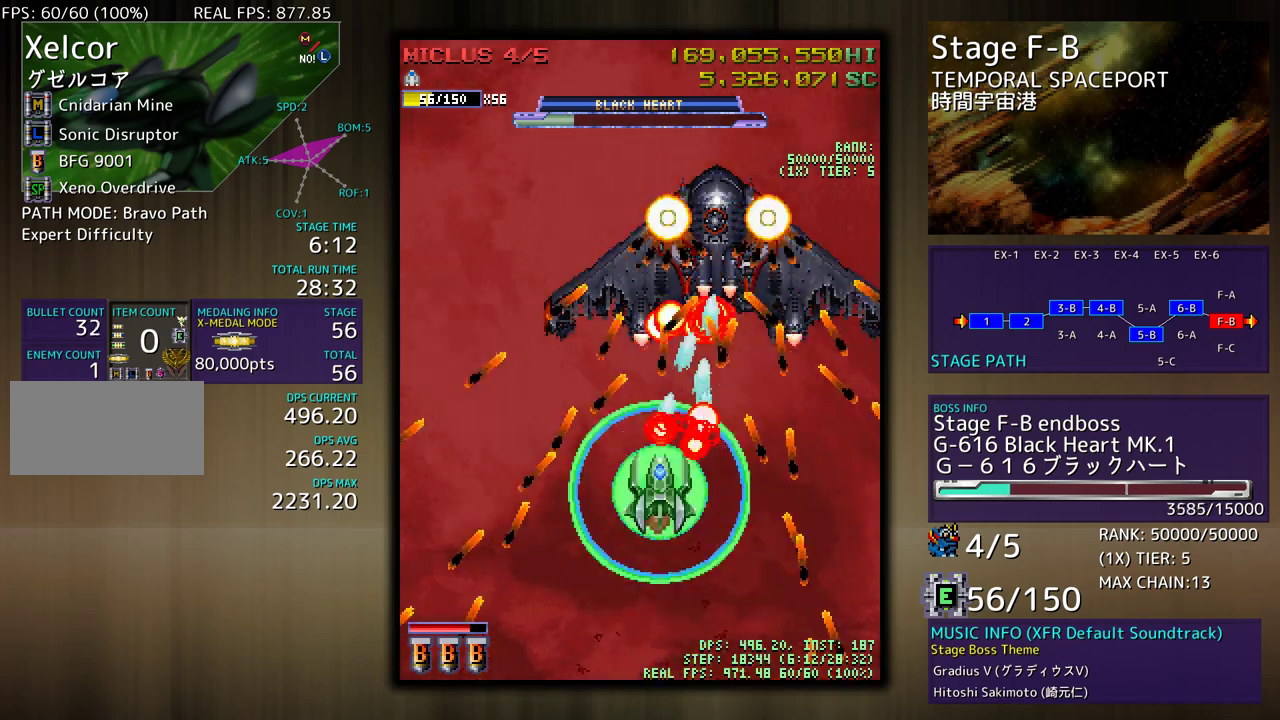
{"buttons": ["DPAD_RIGHT"], "events": [[50, "DPAD_RIGHT", "down"], [167, "DPAD_UP", "up"], [200, "DPAD_RIGHT", "up"], [300, "DPAD_RIGHT", "down"], [383, "DPAD_RIGHT", "up"], [500, "DPAD_RIGHT", "down"]]}
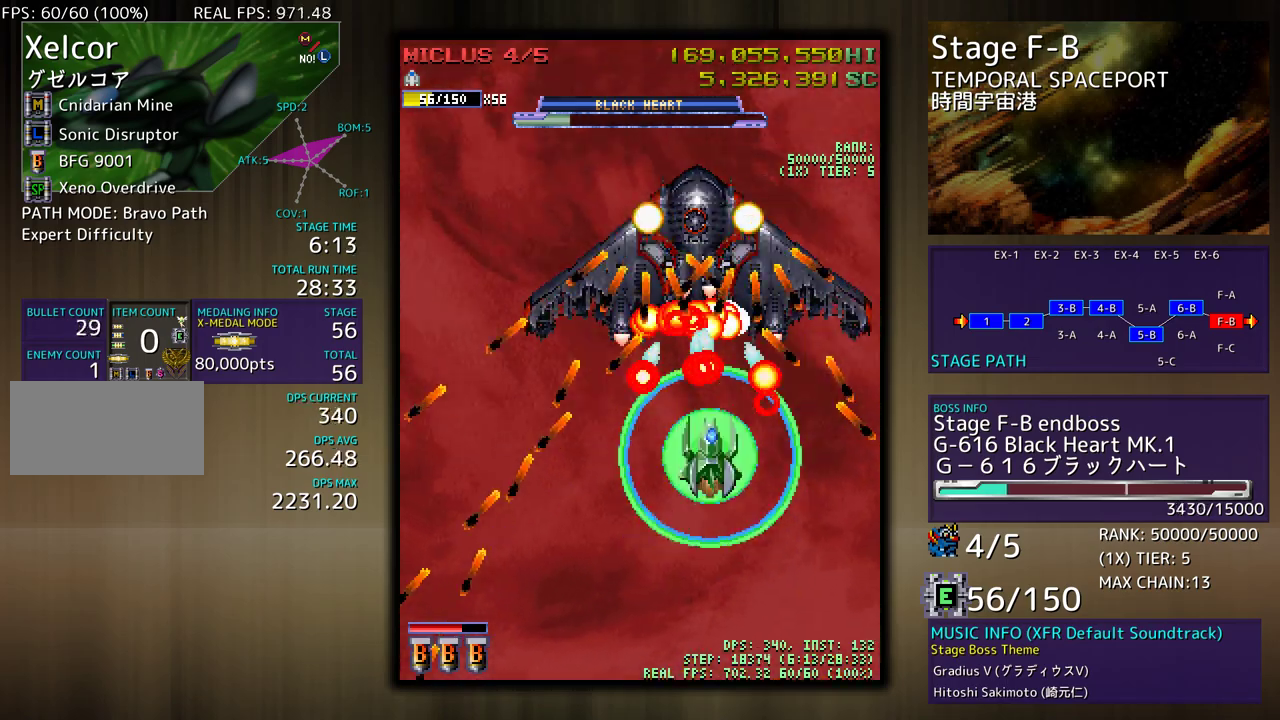
{"buttons": ["DPAD_LEFT"], "events": [[50, "DPAD_UP", "down"], [133, "DPAD_RIGHT", "up"], [150, "DPAD_UP", "up"], [450, "DPAD_LEFT", "down"]]}
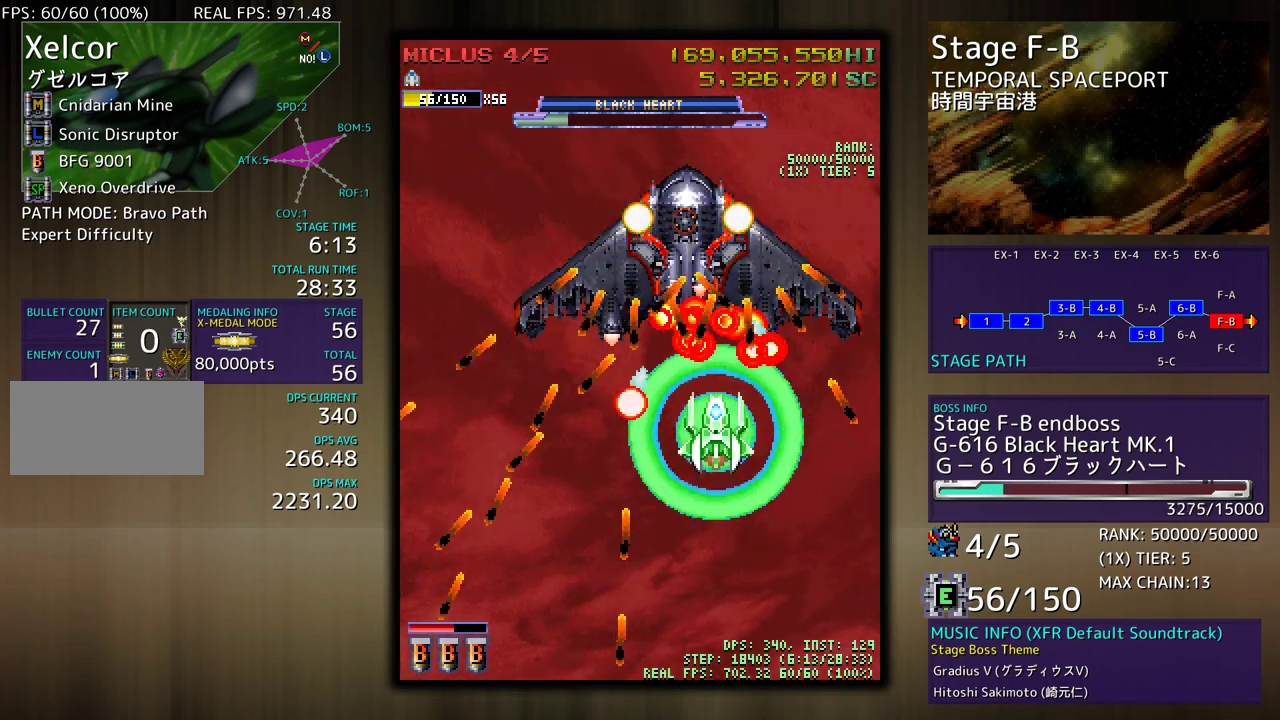
{"buttons": ["DPAD_LEFT"], "events": [[33, "DPAD_LEFT", "up"], [117, "DPAD_LEFT", "down"], [217, "DPAD_LEFT", "up"], [300, "DPAD_LEFT", "down"], [400, "DPAD_LEFT", "up"], [467, "DPAD_LEFT", "down"]]}
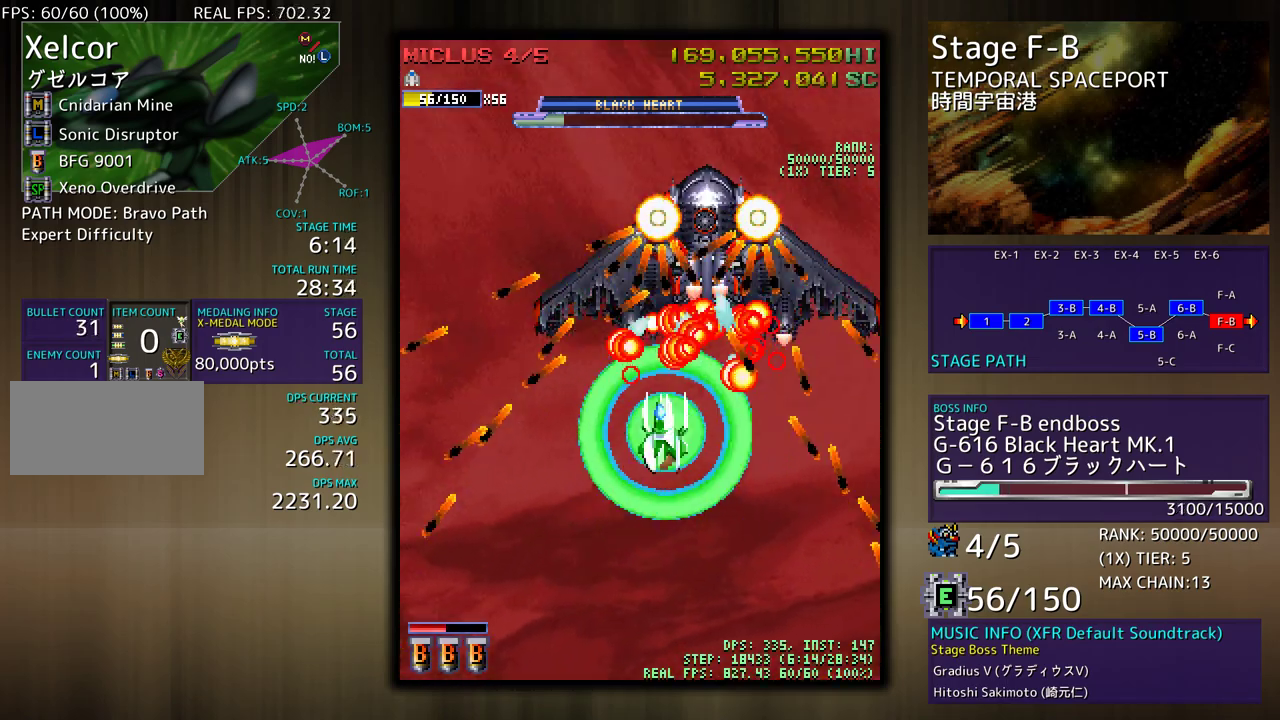
{"buttons": ["DPAD_DOWN", "DPAD_RIGHT"], "events": [[250, "DPAD_UP", "down"], [317, "DPAD_LEFT", "up"], [350, "DPAD_DOWN", "down"], [350, "DPAD_RIGHT", "down"], [350, "DPAD_UP", "up"]]}
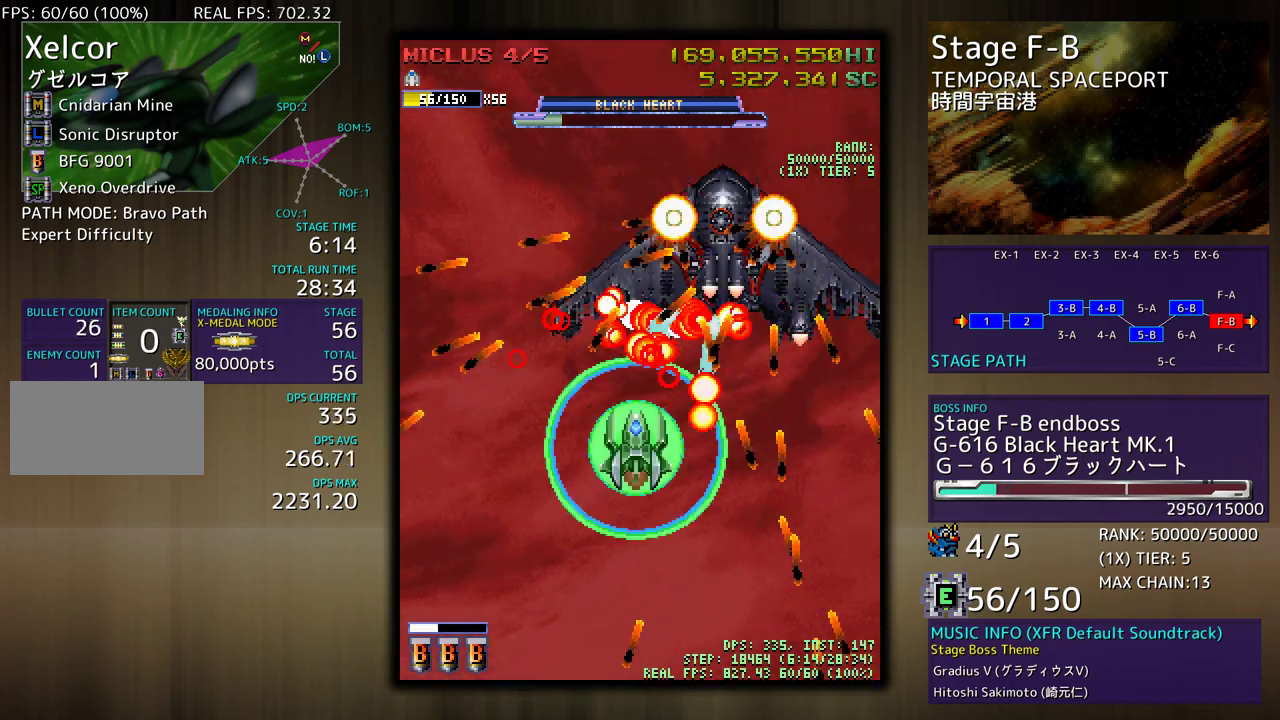
{"buttons": ["DPAD_LEFT"], "events": [[33, "DPAD_RIGHT", "up"], [50, "DPAD_DOWN", "up"], [183, "DPAD_DOWN", "down"], [183, "DPAD_RIGHT", "down"], [233, "DPAD_RIGHT", "up"], [250, "DPAD_DOWN", "up"], [283, "DPAD_LEFT", "down"]]}
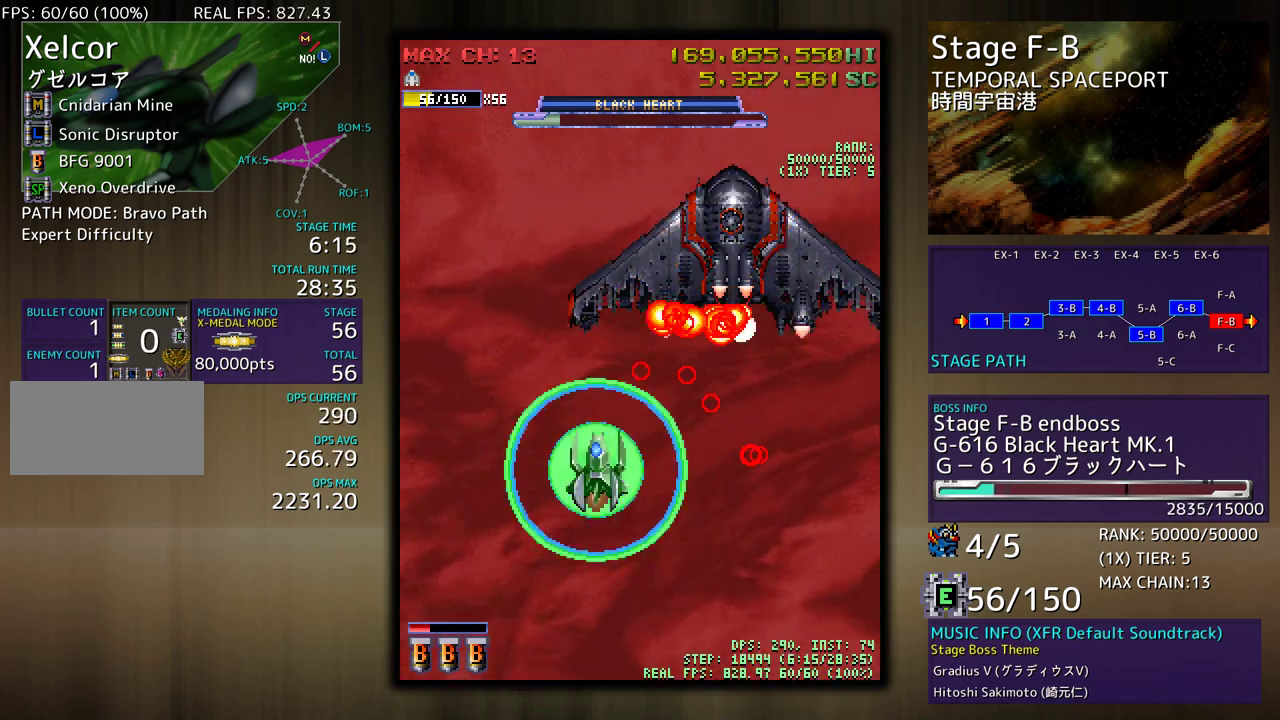
{"buttons": ["DPAD_LEFT"], "events": [[133, "DPAD_LEFT", "up"], [200, "DPAD_DOWN", "down"], [317, "DPAD_RIGHT", "down"], [467, "DPAD_LEFT", "down"], [467, "DPAD_RIGHT", "up"], [500, "DPAD_DOWN", "up"]]}
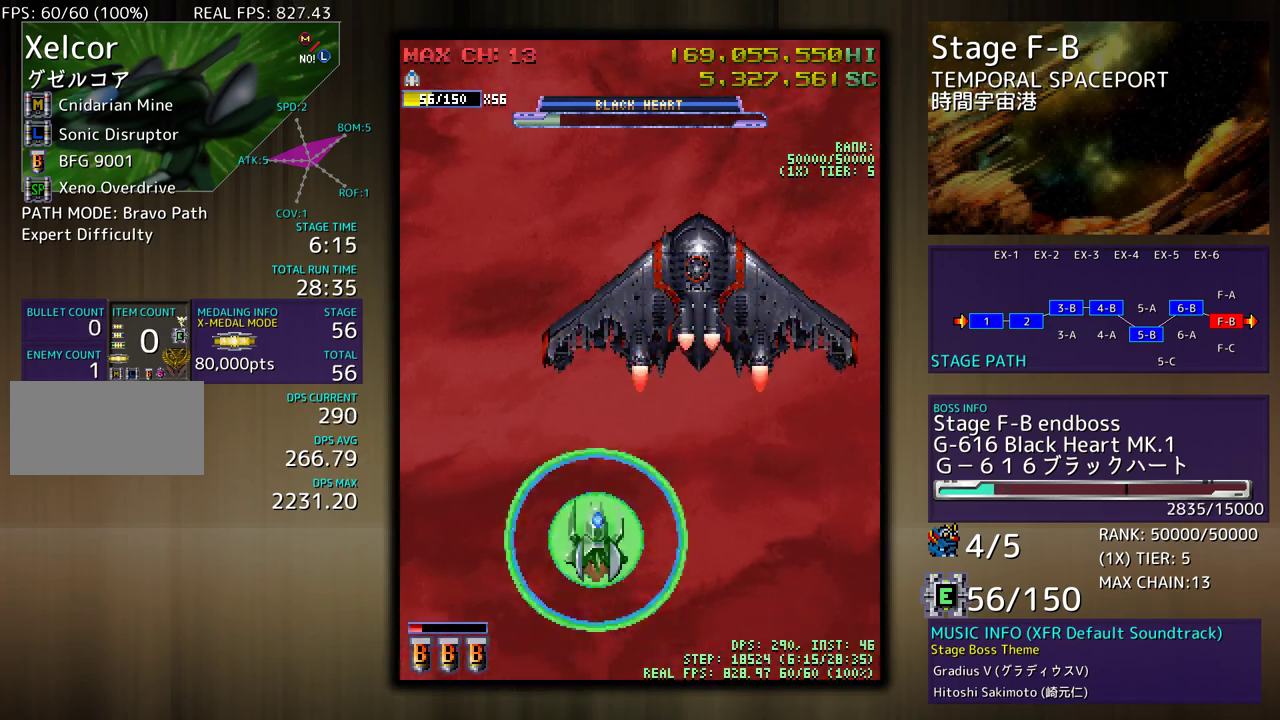
{"buttons": ["DPAD_DOWN", "DPAD_RIGHT"], "events": [[183, "DPAD_UP", "down"], [217, "DPAD_LEFT", "up"], [233, "DPAD_RIGHT", "down"], [317, "DPAD_UP", "up"], [333, "DPAD_DOWN", "down"]]}
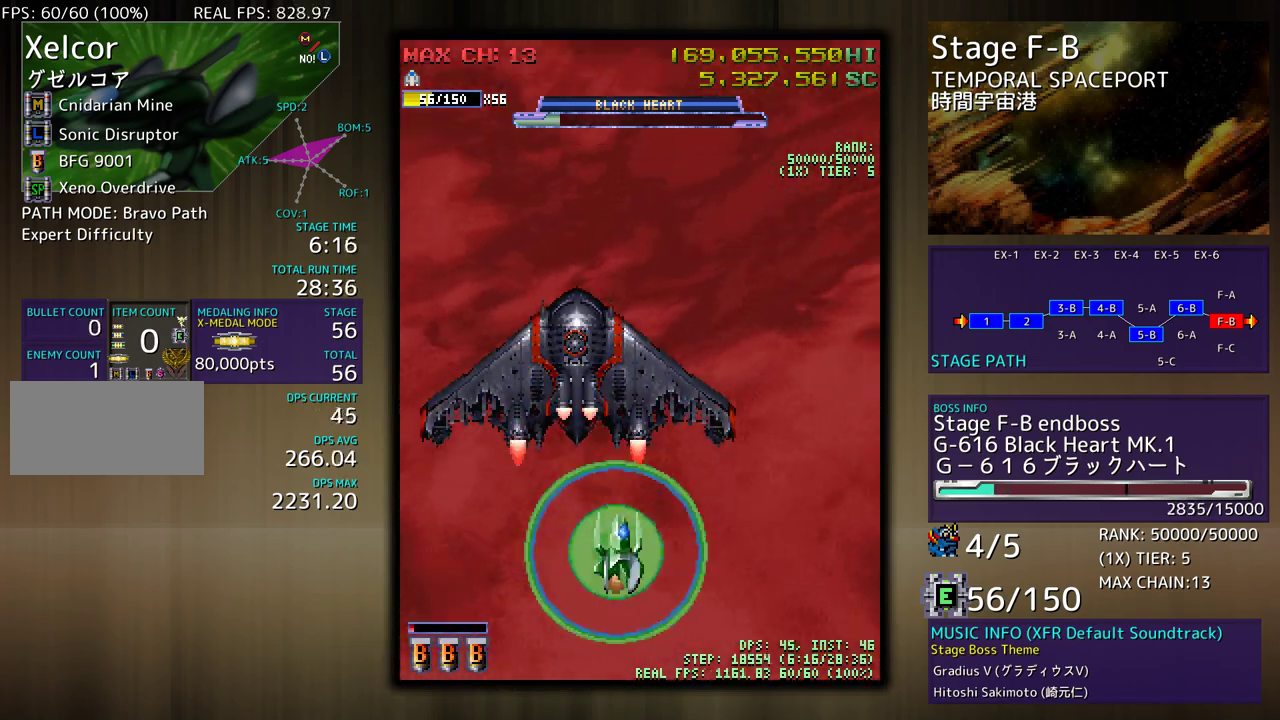
{"buttons": ["DPAD_RIGHT"], "events": [[483, "DPAD_DOWN", "up"]]}
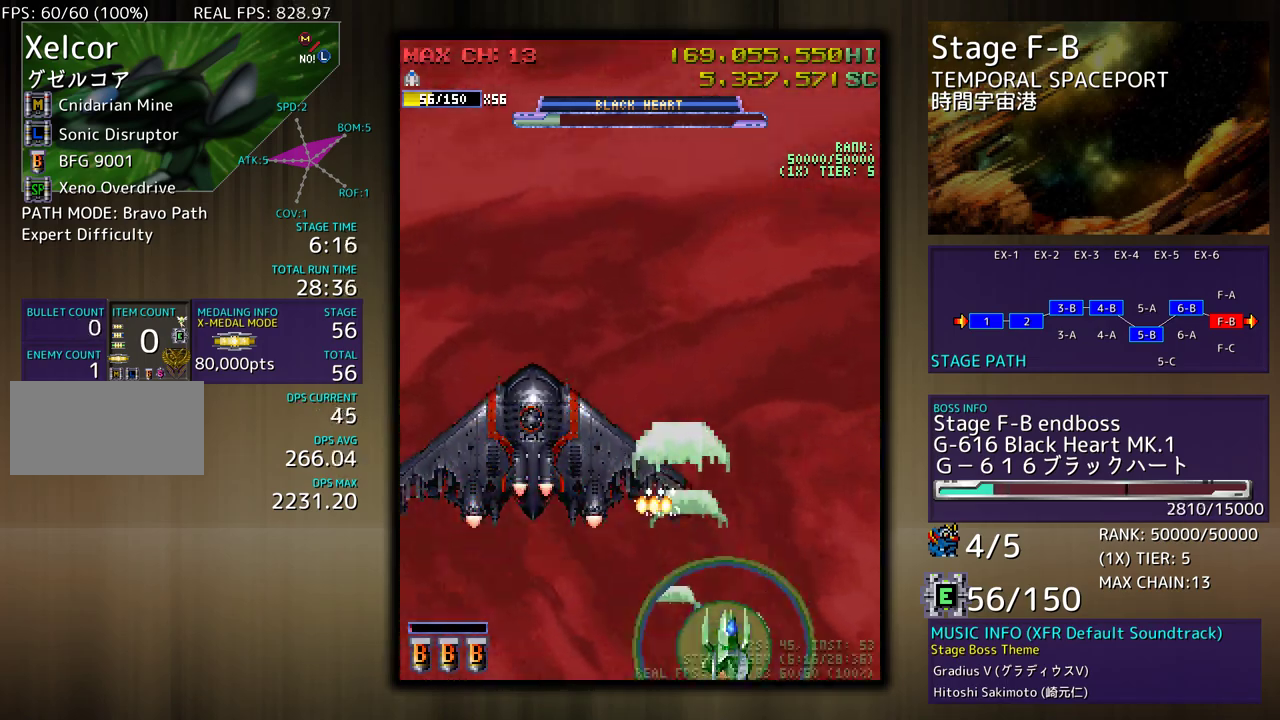
{"buttons": ["DPAD_UP", "DPAD_RIGHT"], "events": [[117, "DPAD_UP", "down"]]}
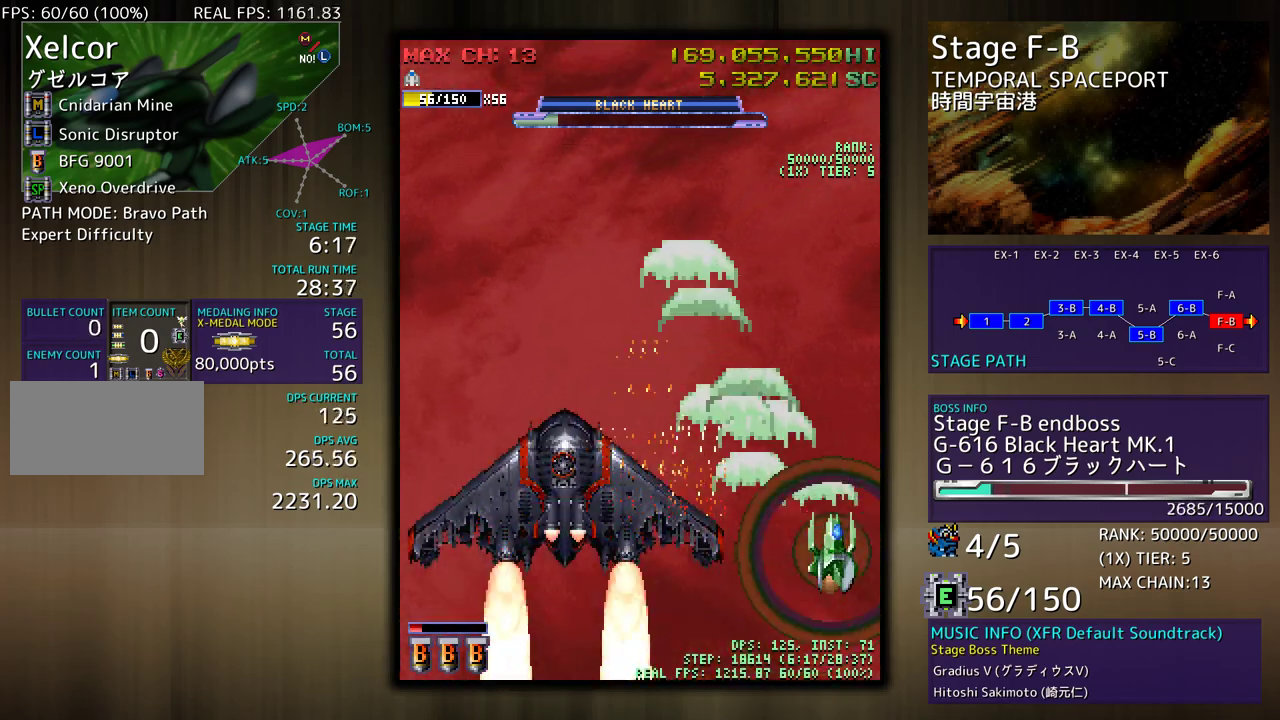
{"buttons": ["DPAD_UP"], "events": [[200, "DPAD_RIGHT", "up"]]}
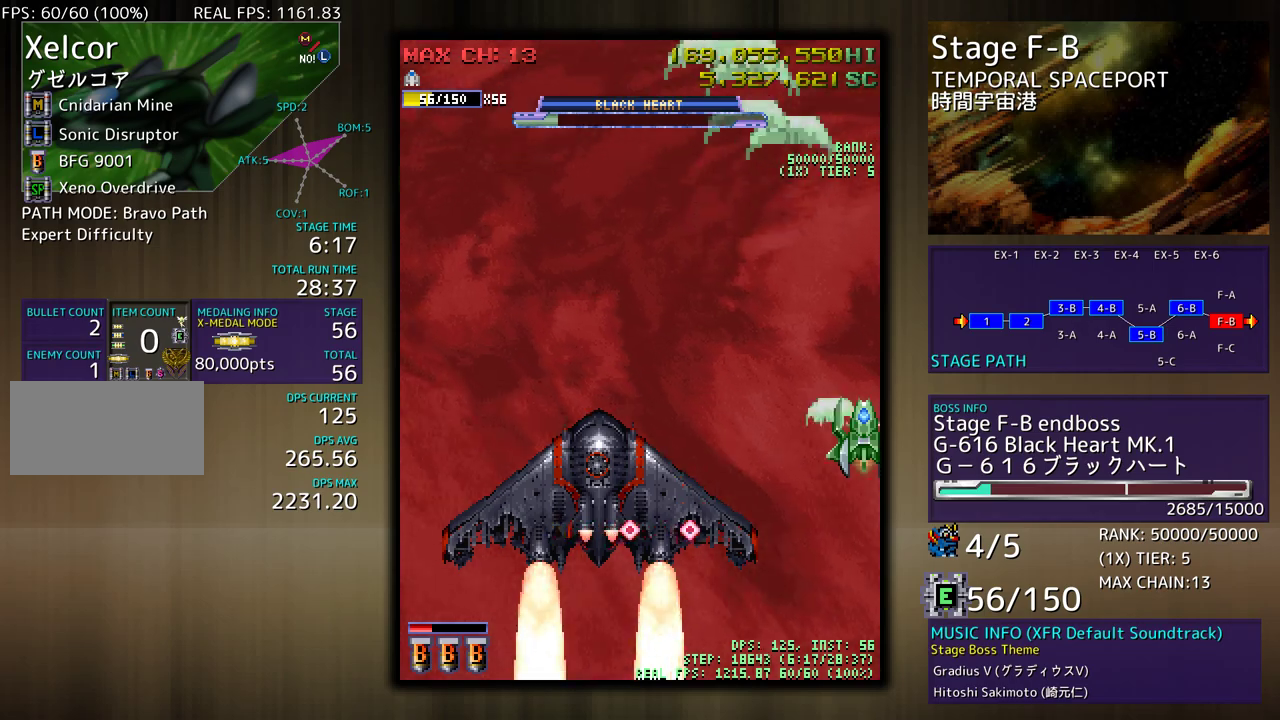
{"buttons": ["DPAD_UP"], "events": []}
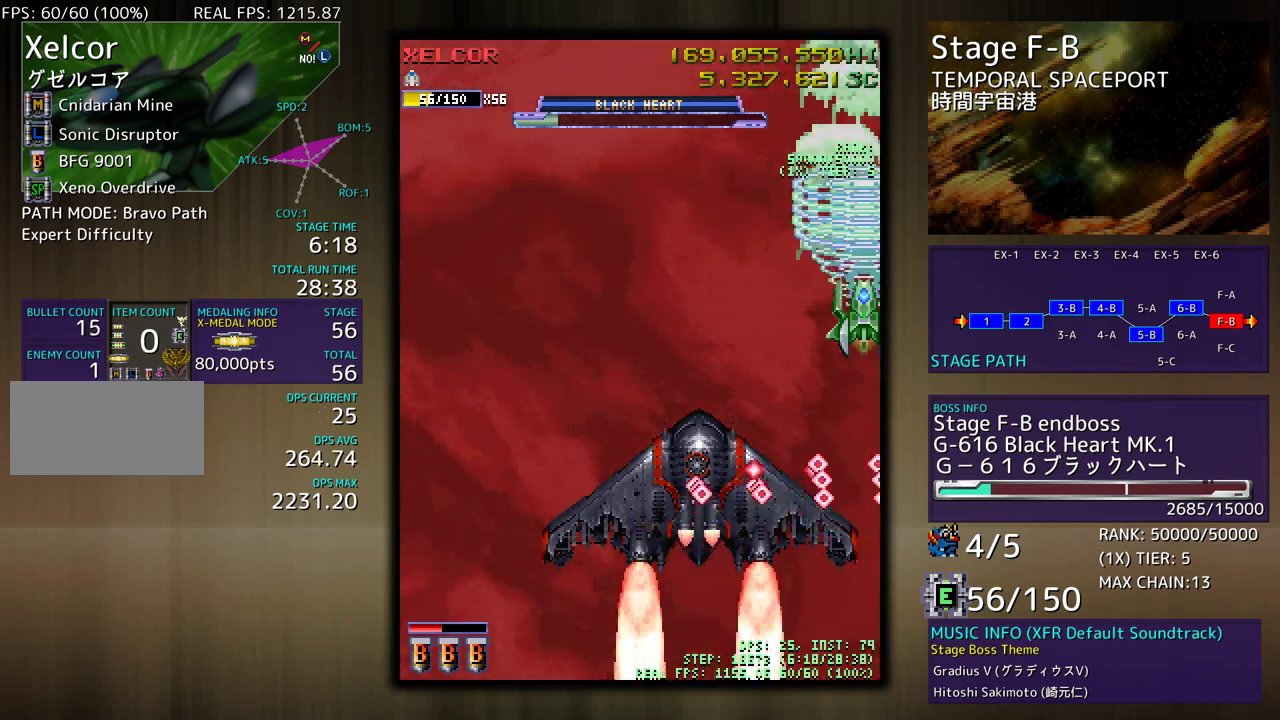
{"buttons": ["DPAD_UP", "DPAD_LEFT"], "events": [[350, "DPAD_LEFT", "down"]]}
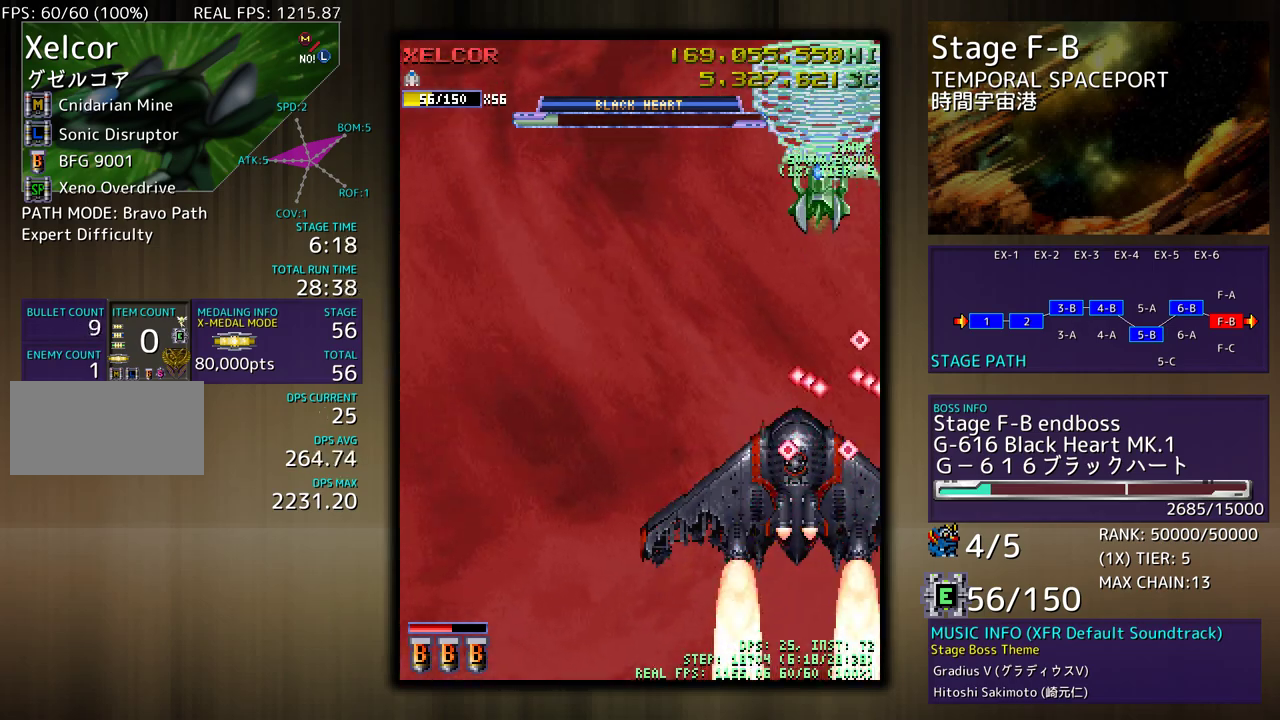
{"buttons": ["DPAD_LEFT"], "events": [[133, "DPAD_UP", "up"], [183, "DPAD_DOWN", "down"], [283, "DPAD_DOWN", "up"]]}
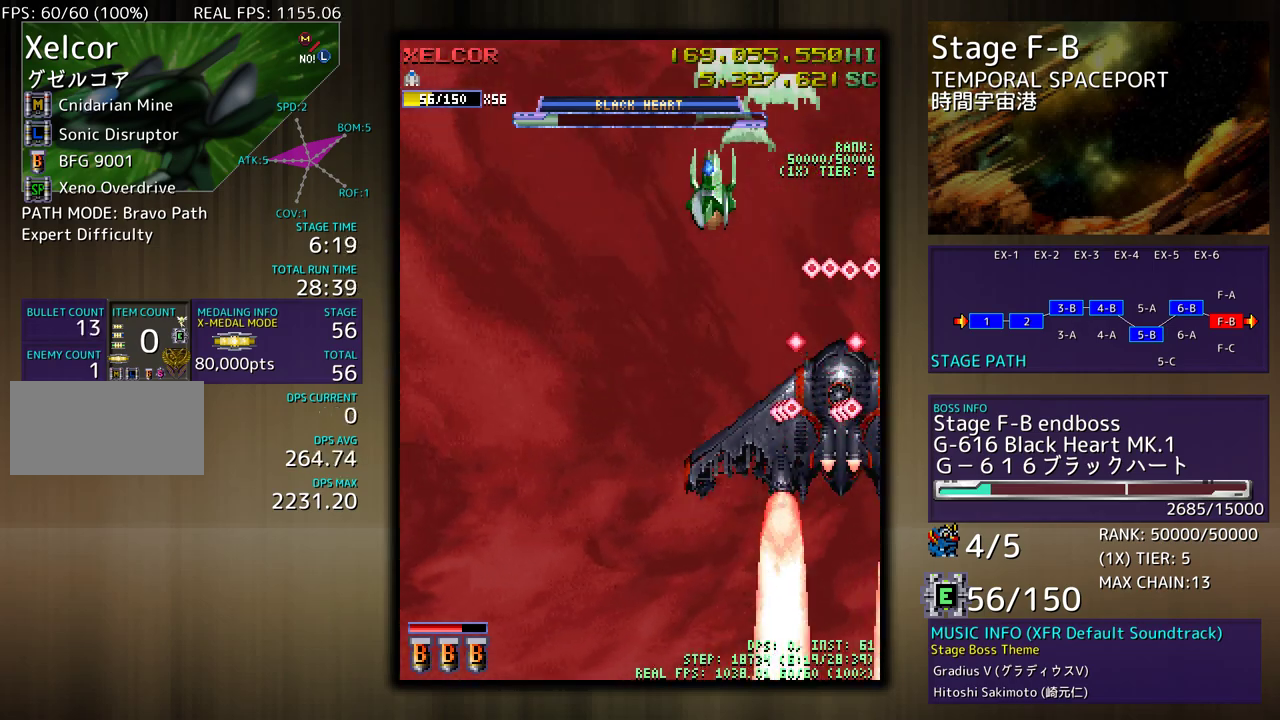
{"buttons": ["DPAD_LEFT"], "events": [[117, "DPAD_DOWN", "down"], [233, "DPAD_DOWN", "up"]]}
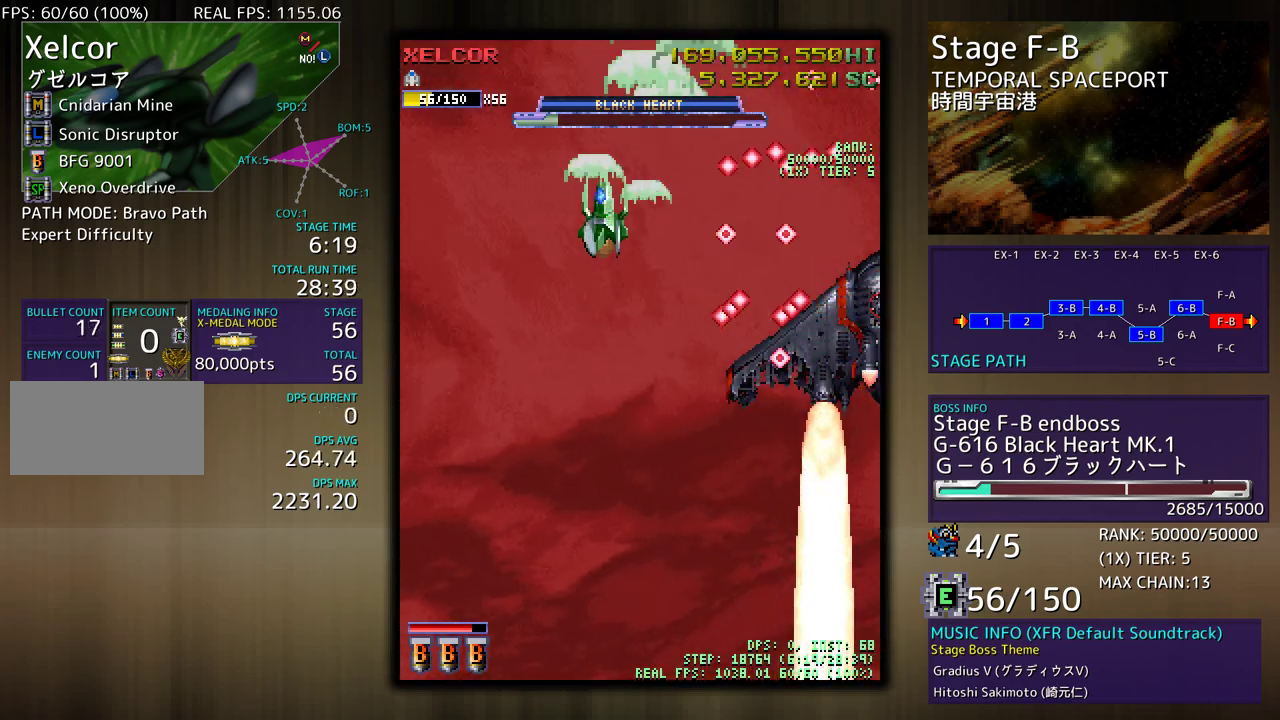
{"buttons": ["DPAD_DOWN", "DPAD_LEFT"], "events": [[83, "DPAD_DOWN", "down"]]}
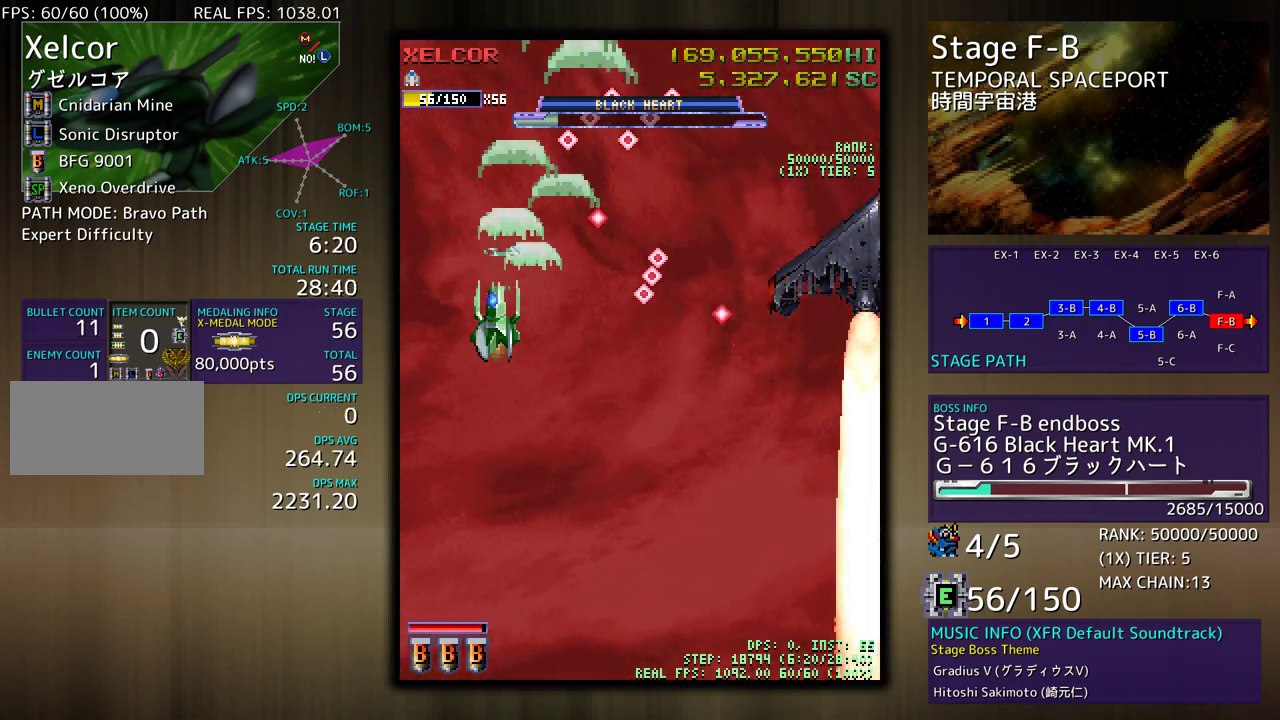
{"buttons": ["DPAD_DOWN", "DPAD_RIGHT"], "events": [[50, "DPAD_LEFT", "up"], [433, "DPAD_RIGHT", "down"]]}